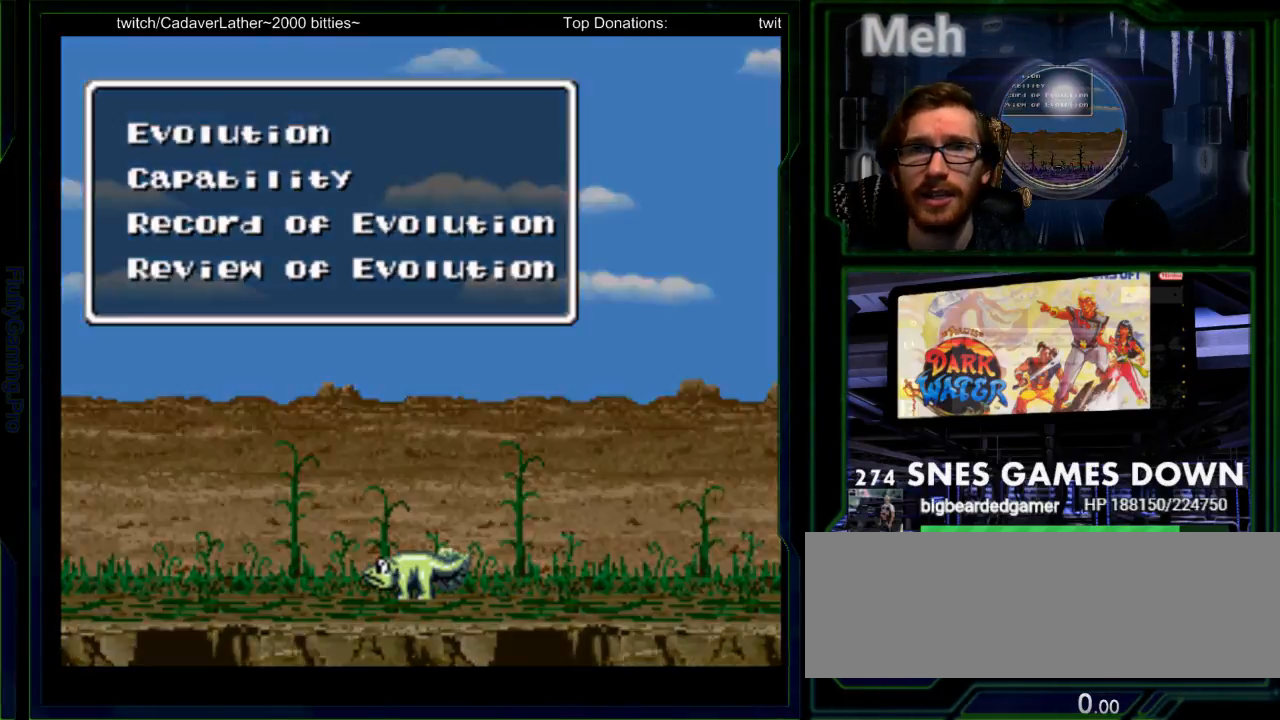
Gameplay with a controller (Nintendo layout); each line is a JSON object with the inputs held at the frame after it. "events" lists button and stick changes between this image and that frame as [ms after this image, input, new state], when the widget could be followed in between. Not read: L3 R3 SELECT START.
{"buttons": [], "events": [[367, "B", "down"], [433, "B", "up"]]}
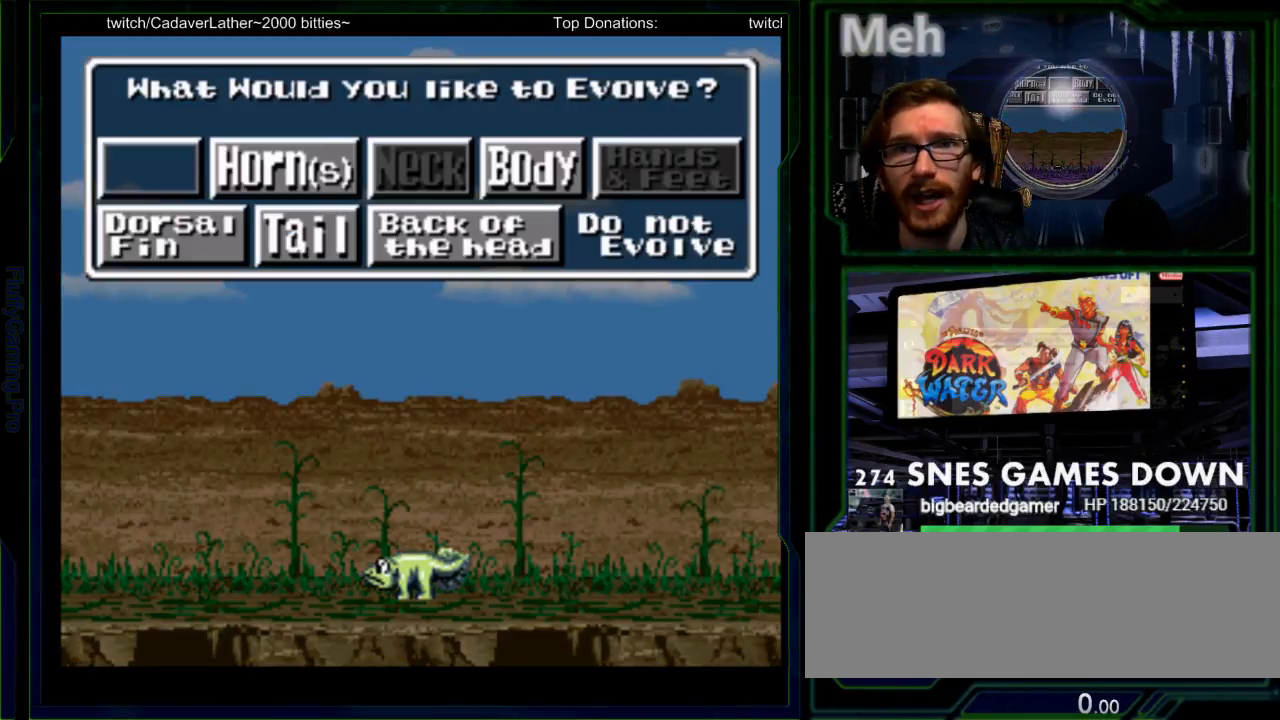
{"buttons": [], "events": [[283, "Y", "down"], [350, "Y", "up"]]}
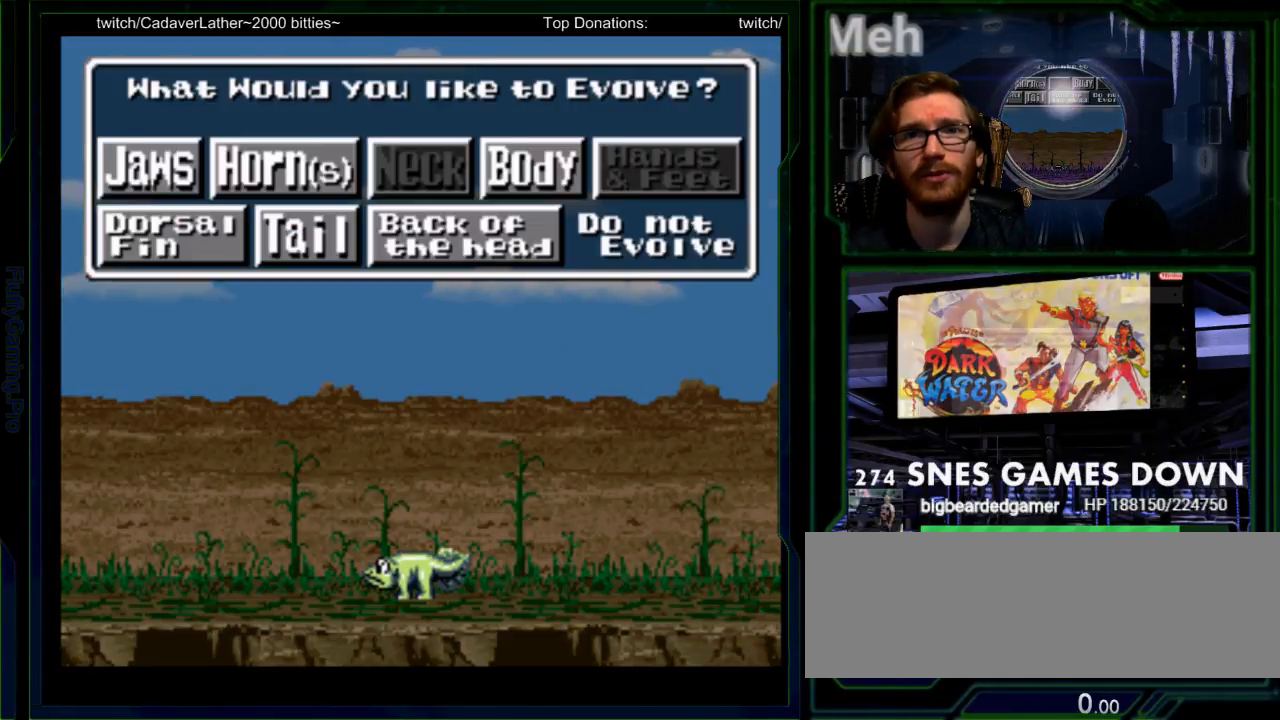
{"buttons": [], "events": [[333, "B", "down"], [433, "B", "up"]]}
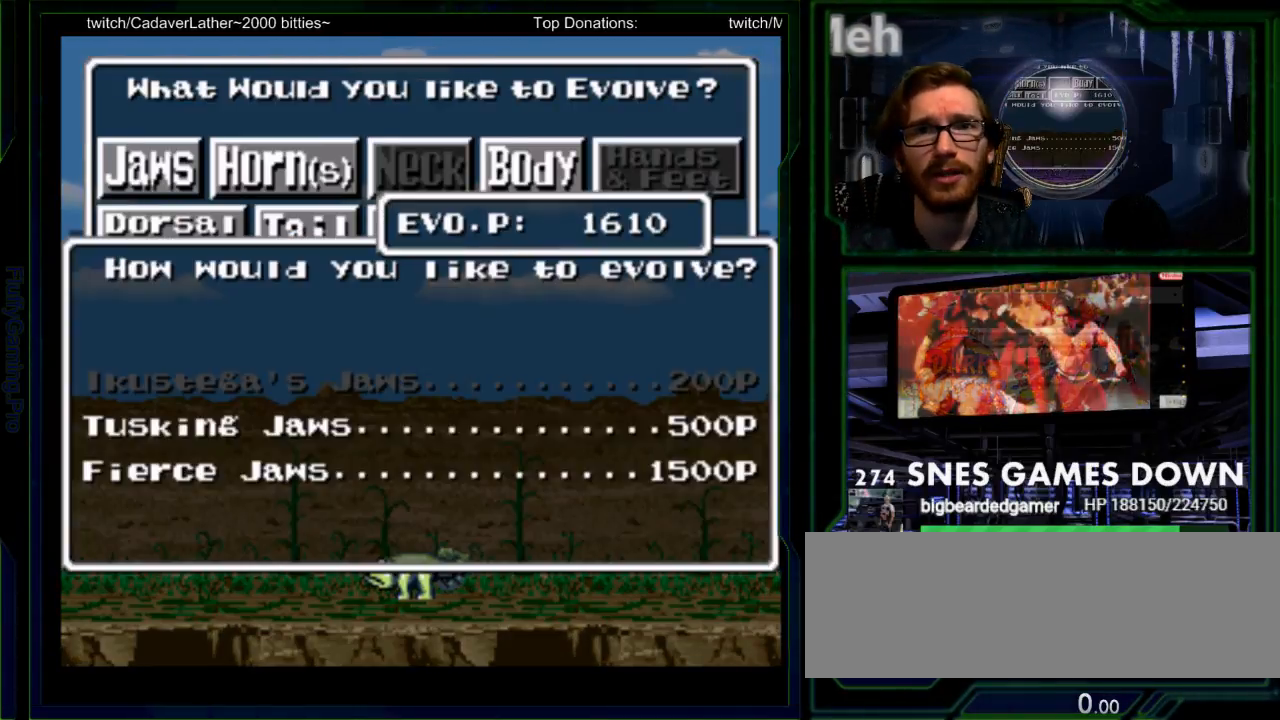
{"buttons": [], "events": [[317, "DPAD_DOWN", "down"], [383, "DPAD_DOWN", "up"]]}
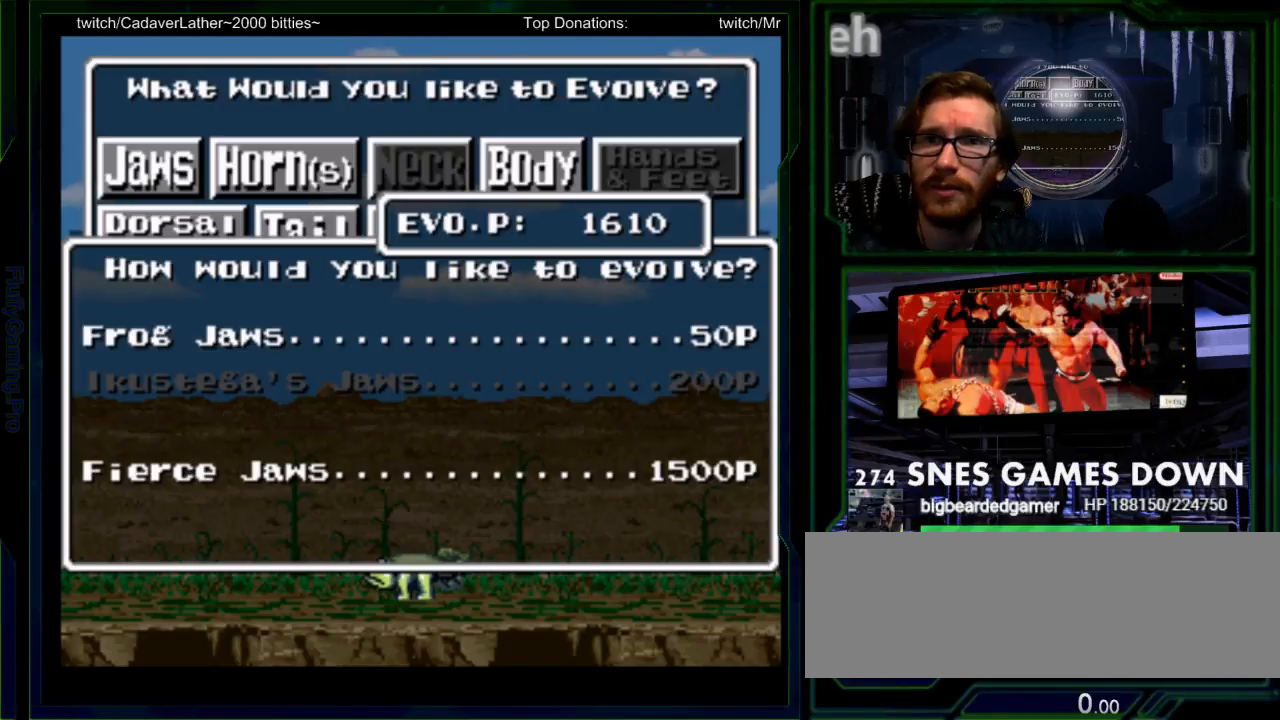
{"buttons": [], "events": []}
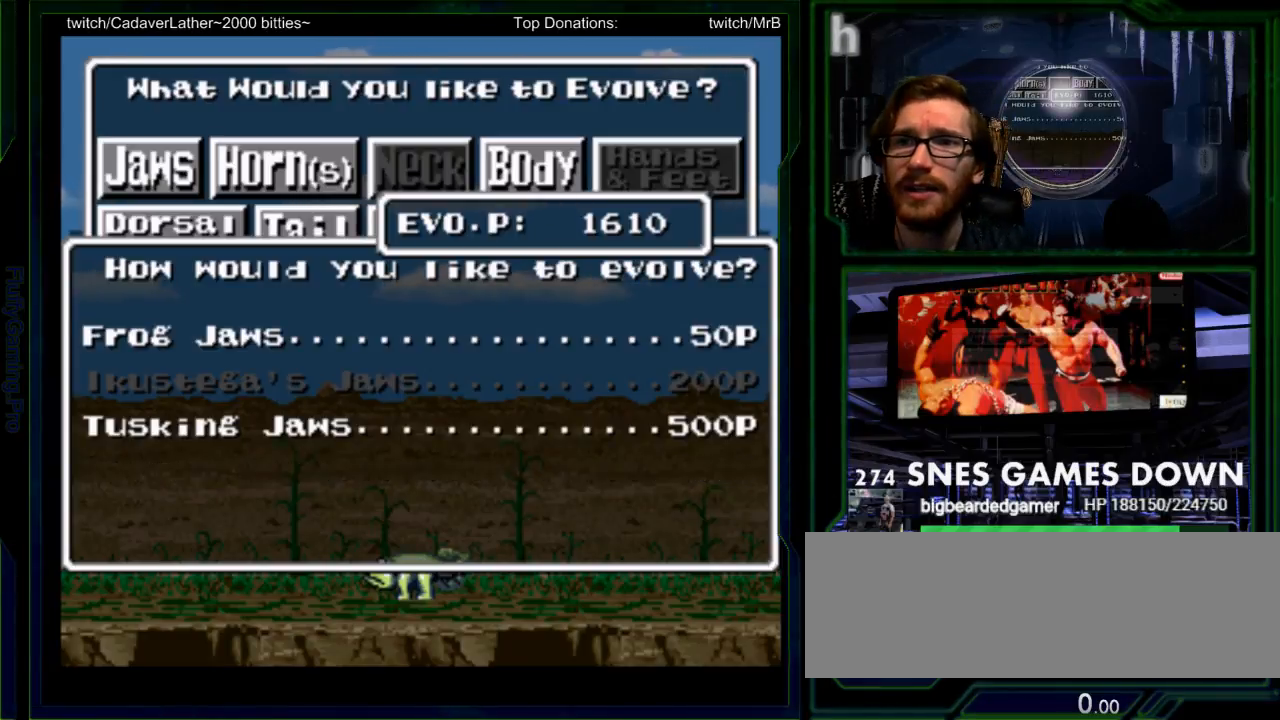
{"buttons": [], "events": [[33, "B", "down"], [117, "B", "up"]]}
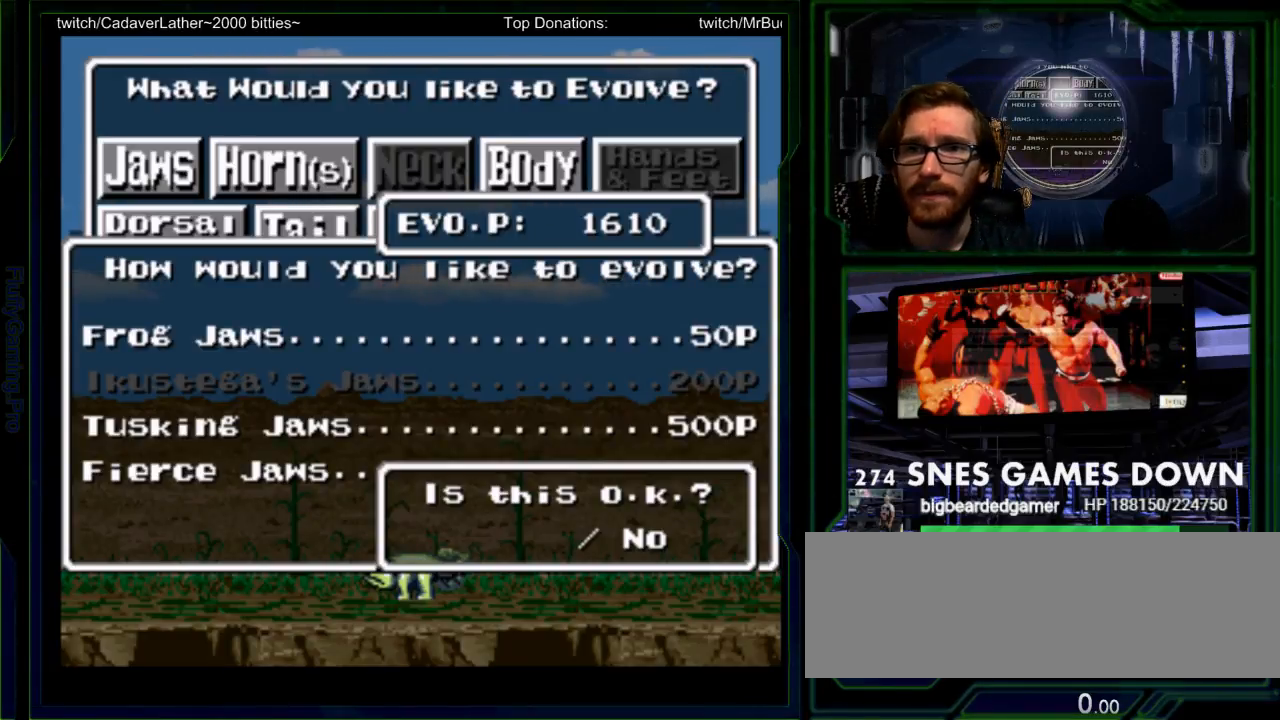
{"buttons": [], "events": [[17, "B", "down"], [67, "B", "up"]]}
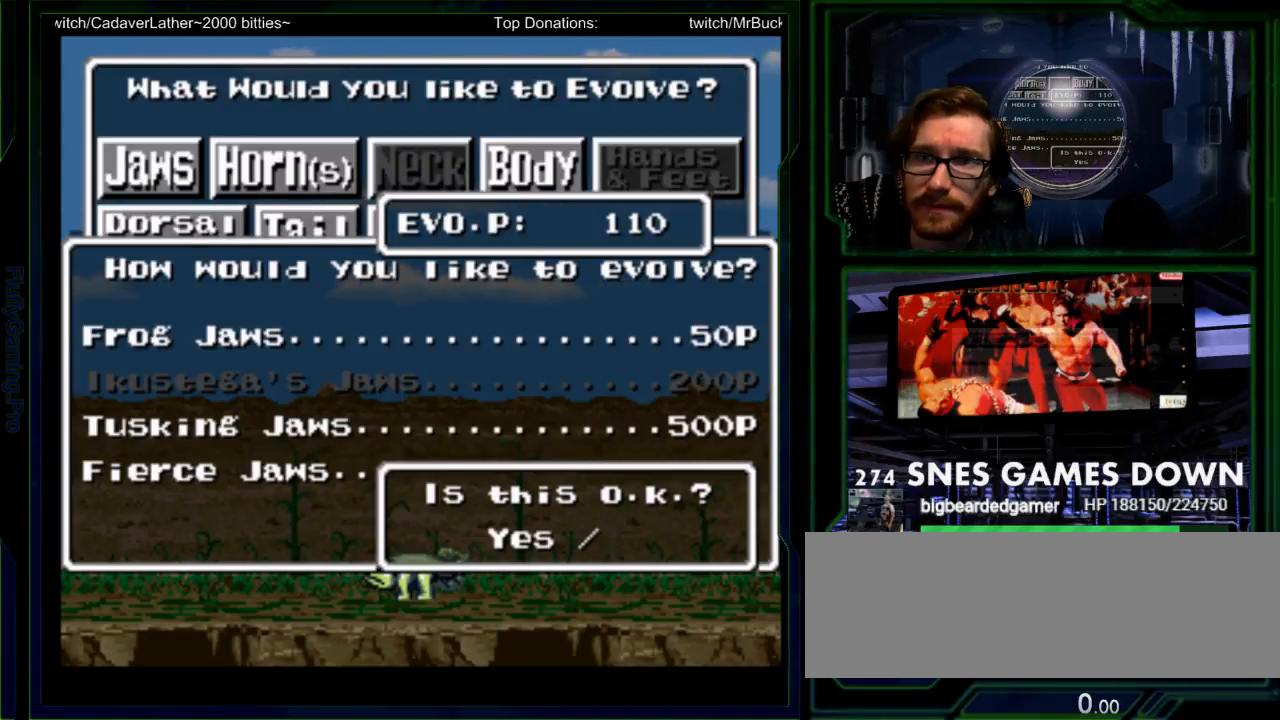
{"buttons": ["DPAD_RIGHT"], "events": [[83, "DPAD_LEFT", "down"], [233, "DPAD_DOWN", "down"], [233, "DPAD_LEFT", "up"], [350, "DPAD_RIGHT", "down"], [383, "DPAD_DOWN", "up"], [433, "Y", "down"], [500, "Y", "up"]]}
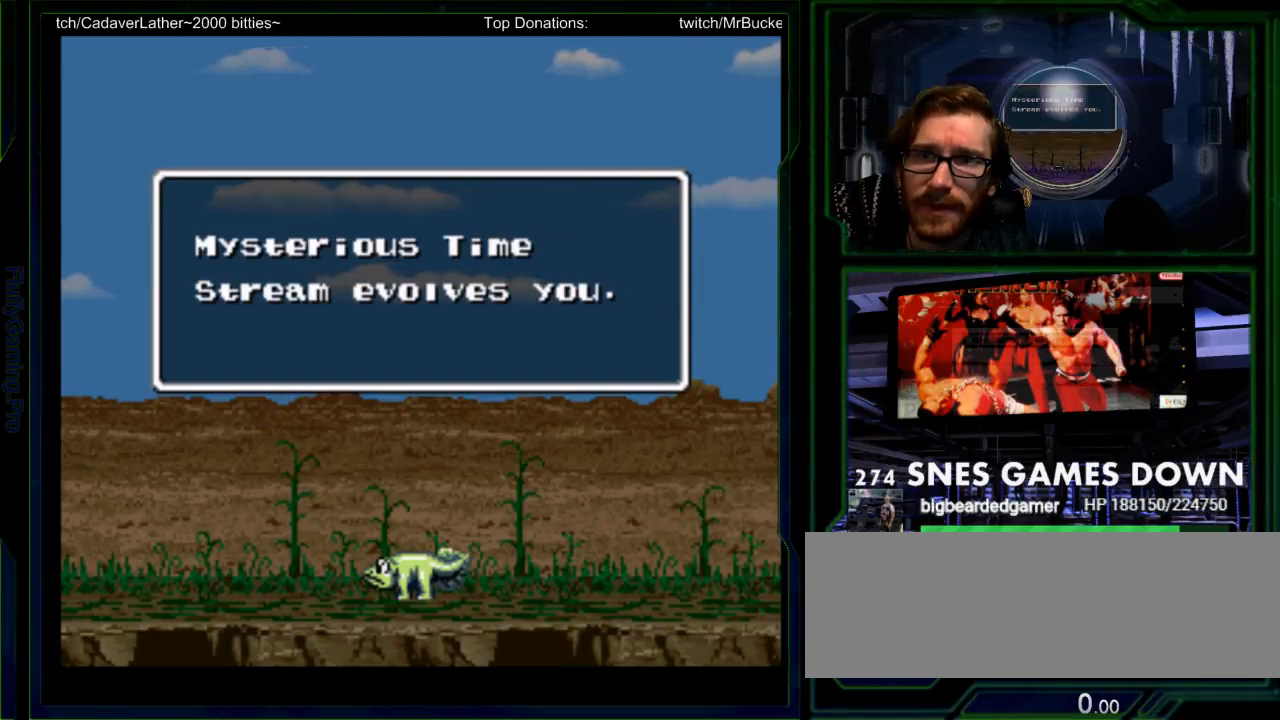
{"buttons": [], "events": [[50, "DPAD_RIGHT", "up"], [350, "Y", "down"], [417, "Y", "up"]]}
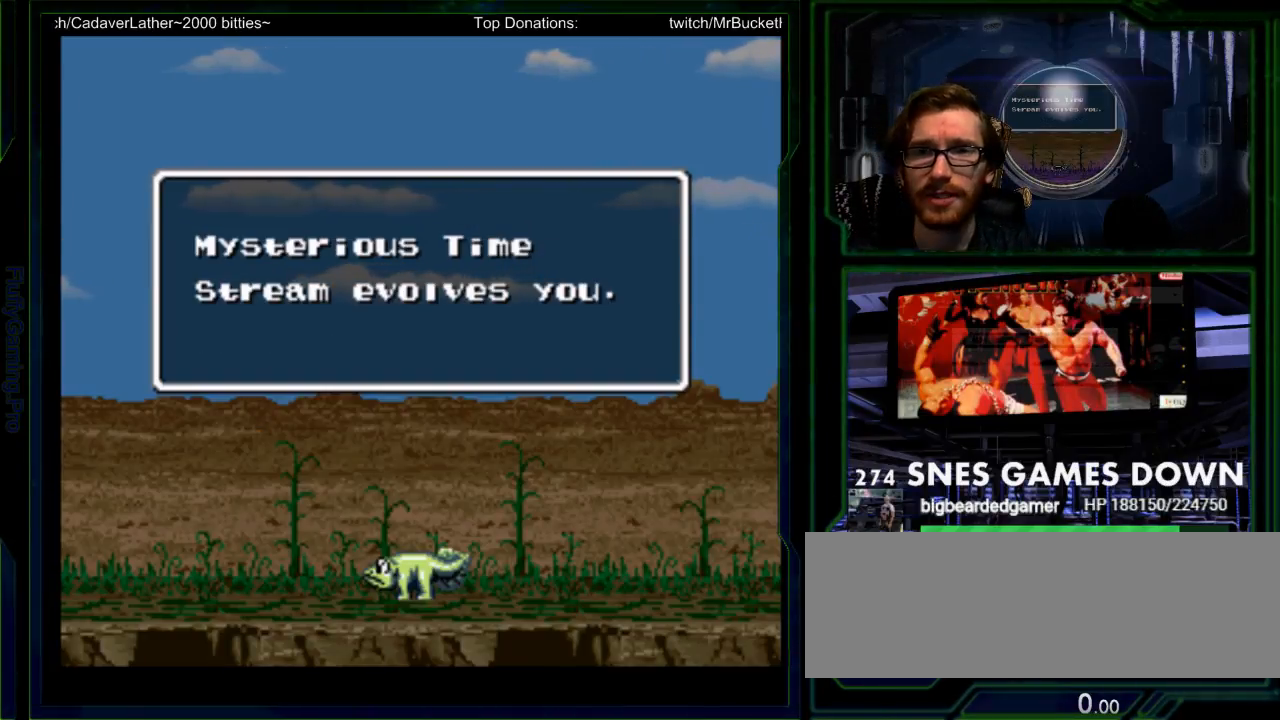
{"buttons": [], "events": []}
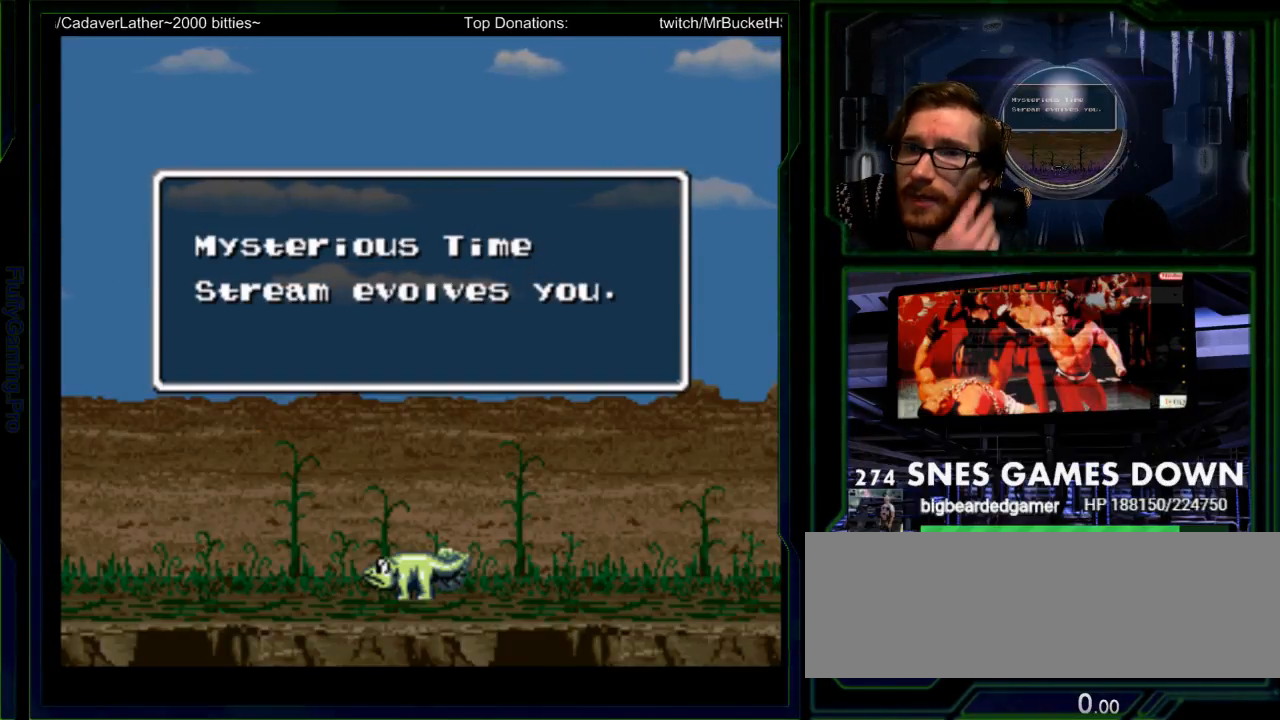
{"buttons": ["A"]}
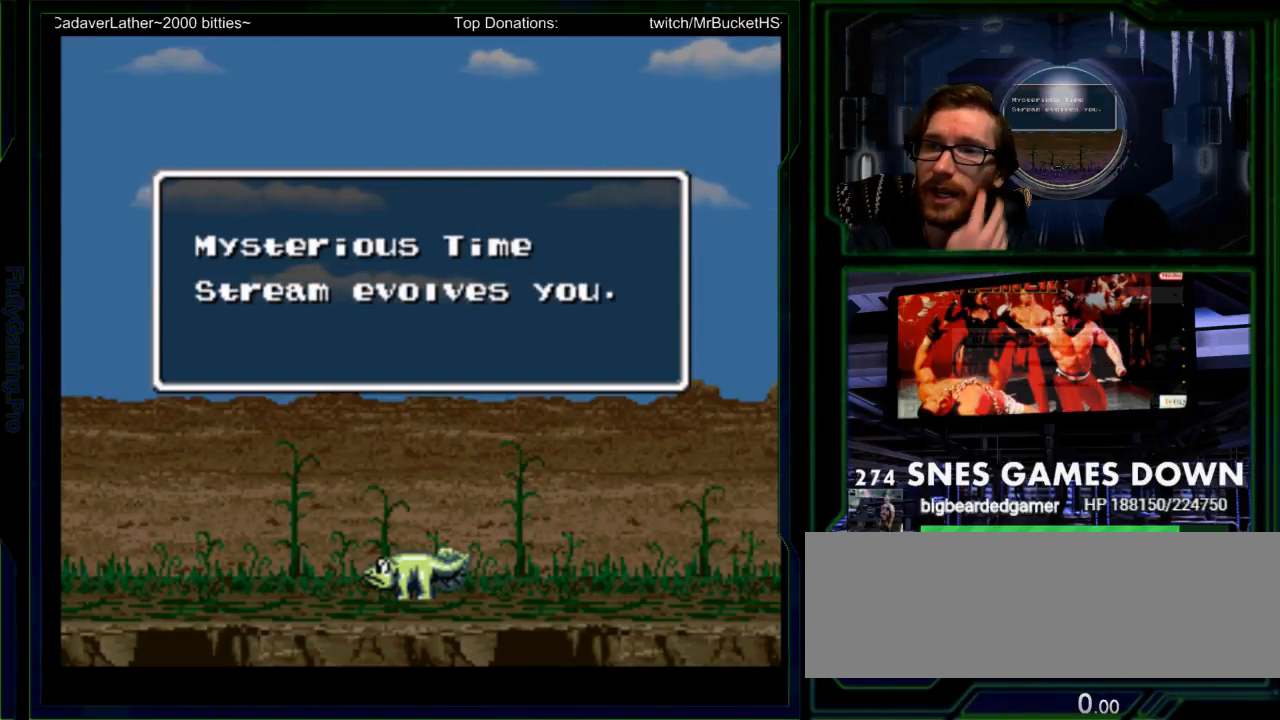
{"buttons": [], "events": [[33, "A", "up"], [233, "DPAD_LEFT", "down"], [400, "DPAD_LEFT", "up"]]}
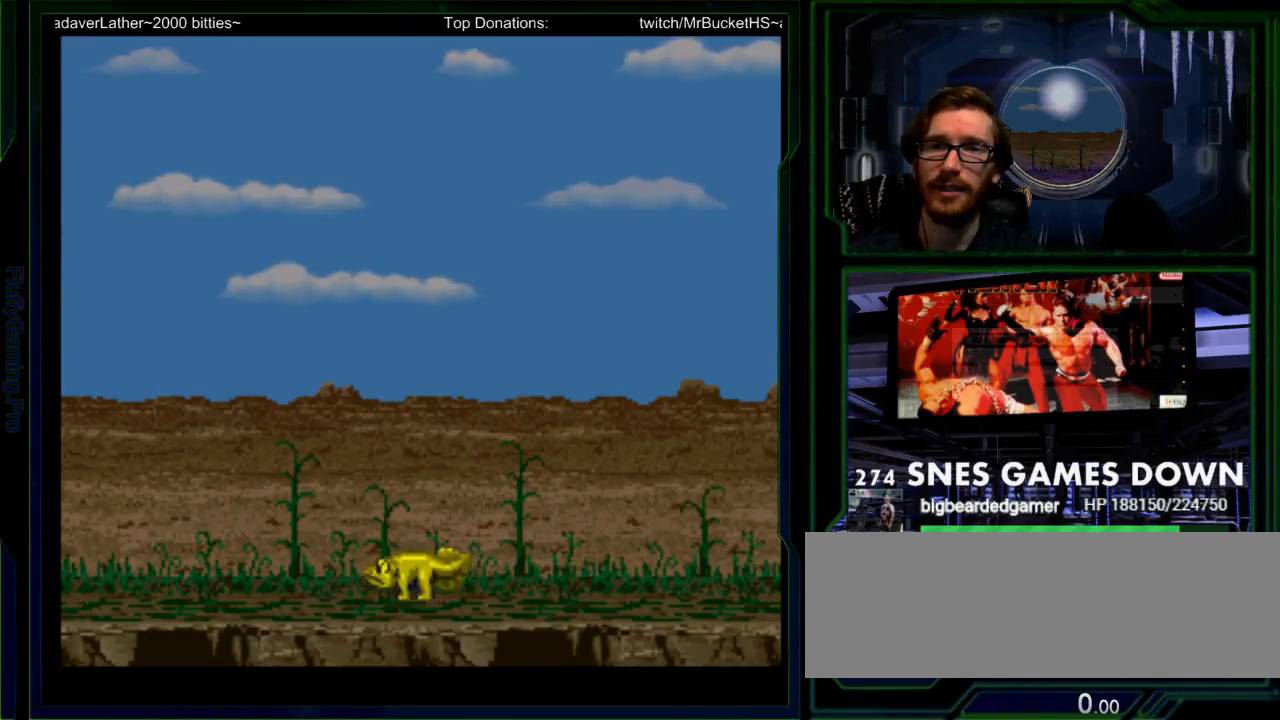
{"buttons": [], "events": [[17, "DPAD_LEFT", "down"], [150, "DPAD_LEFT", "up"]]}
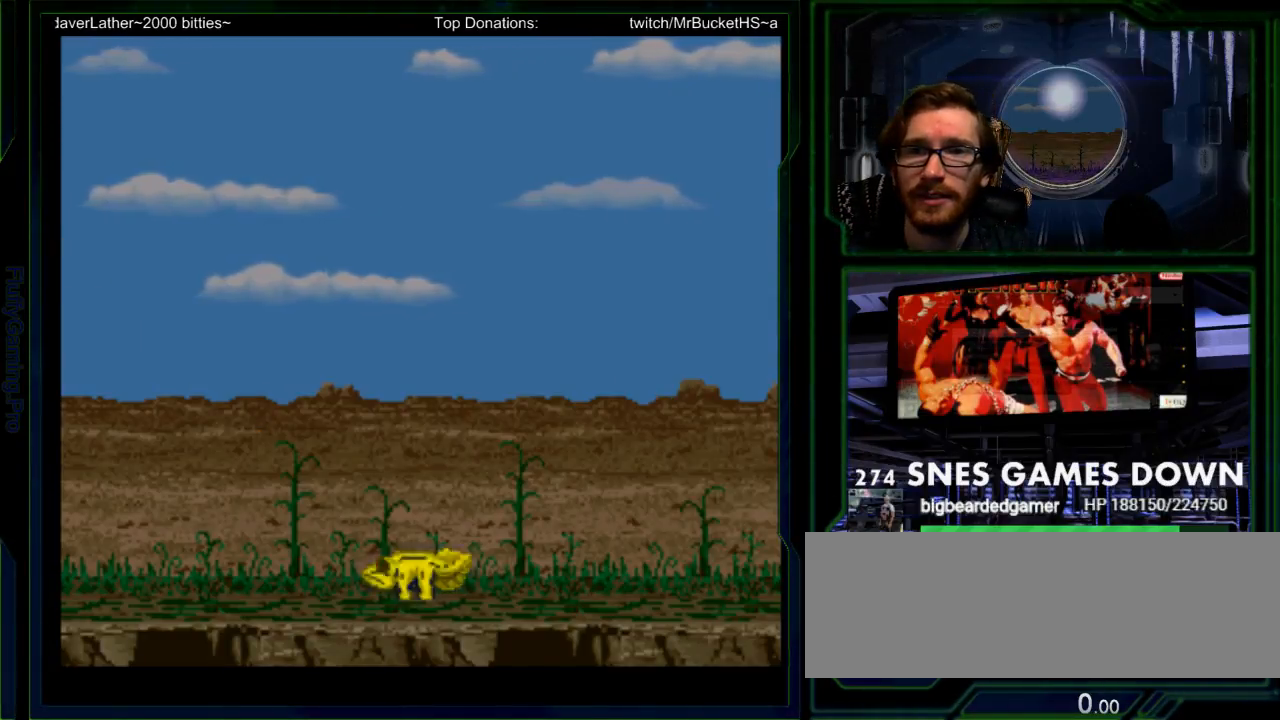
{"buttons": [], "events": []}
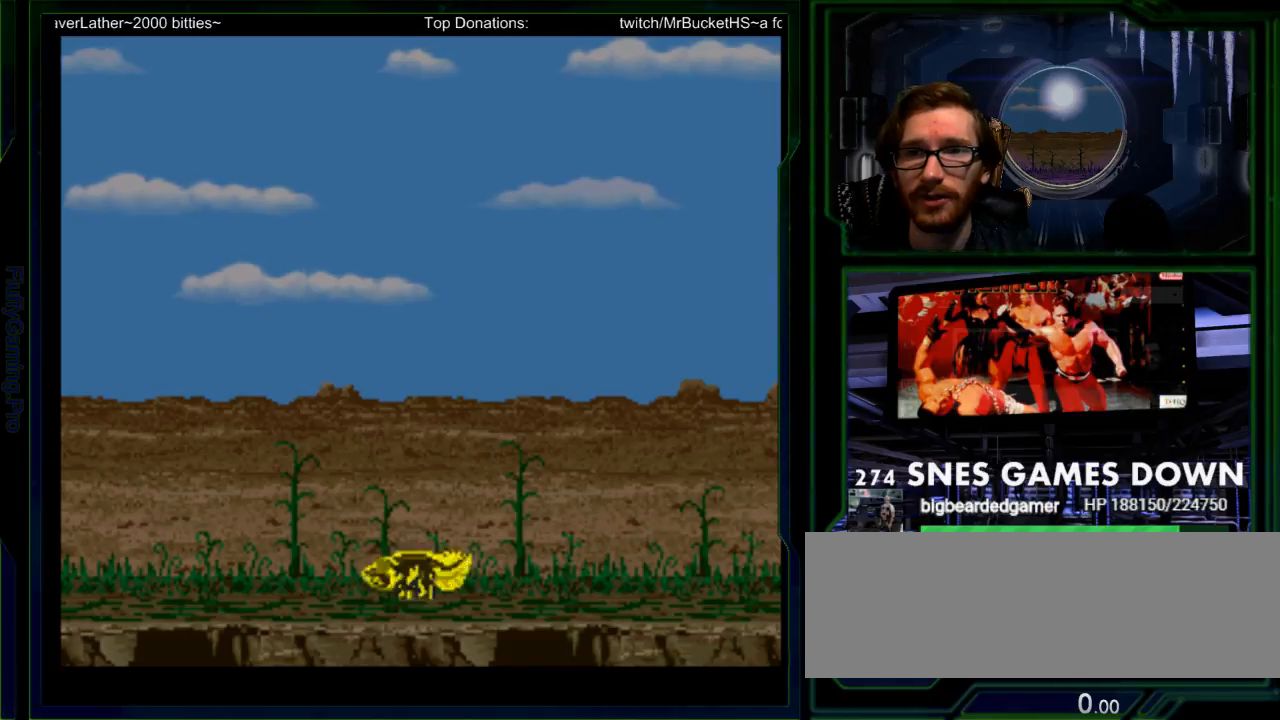
{"buttons": [], "events": []}
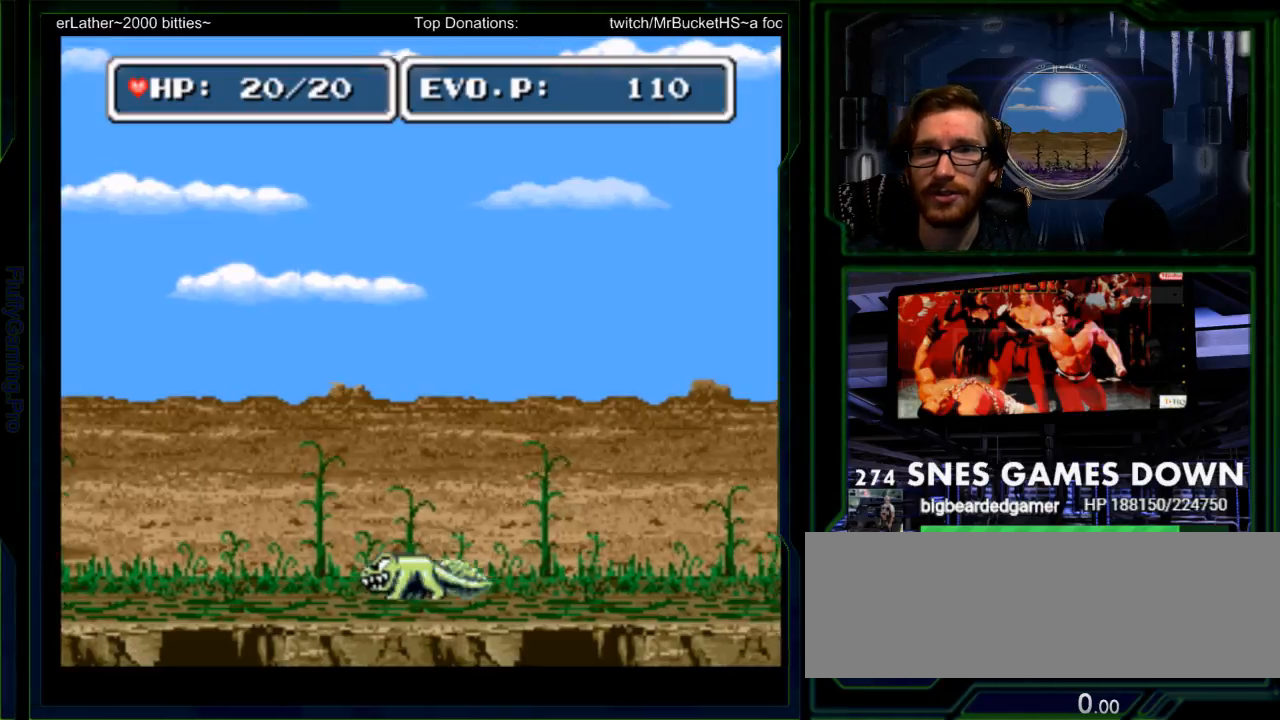
{"buttons": ["DPAD_DOWN", "DPAD_LEFT"], "events": [[133, "DPAD_LEFT", "down"], [200, "DPAD_LEFT", "up"], [350, "DPAD_LEFT", "down"], [400, "B", "down"], [483, "B", "up"], [483, "DPAD_DOWN", "down"]]}
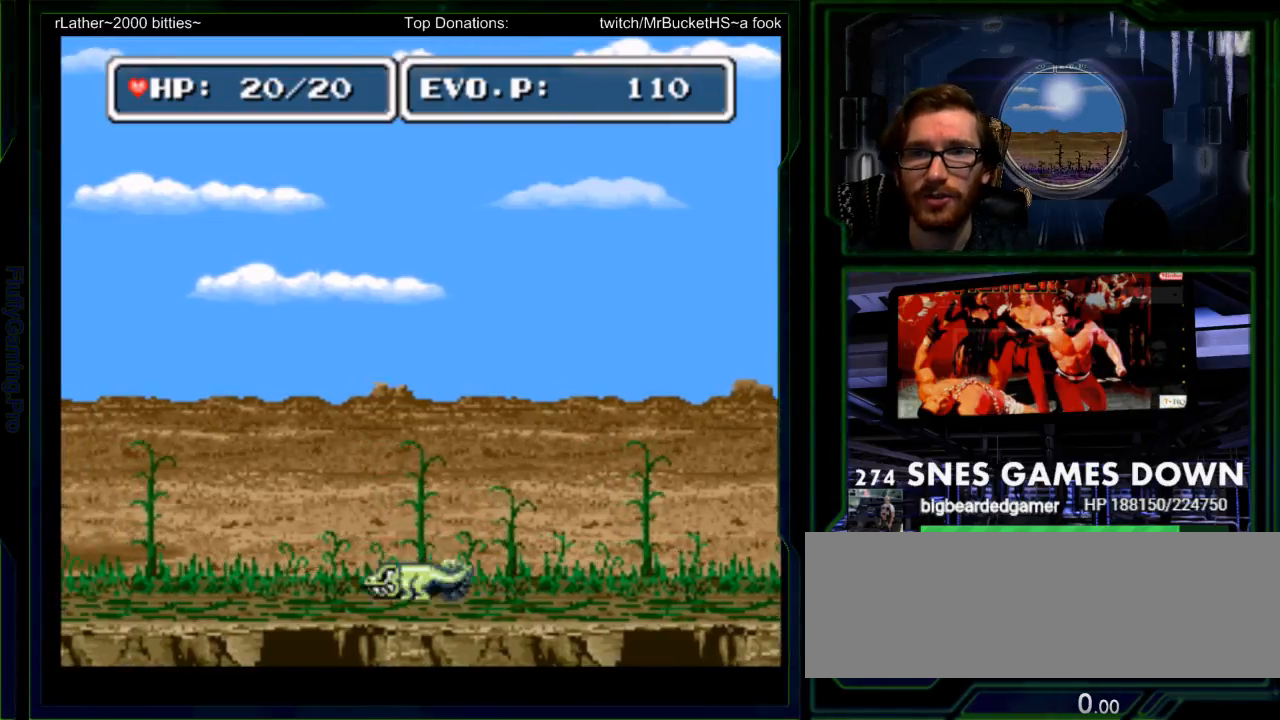
{"buttons": ["DPAD_LEFT"], "events": [[17, "DPAD_LEFT", "up"], [83, "DPAD_LEFT", "down"], [133, "DPAD_DOWN", "up"], [133, "DPAD_RIGHT", "down"], [300, "DPAD_RIGHT", "up"], [333, "Y", "down"], [433, "Y", "up"]]}
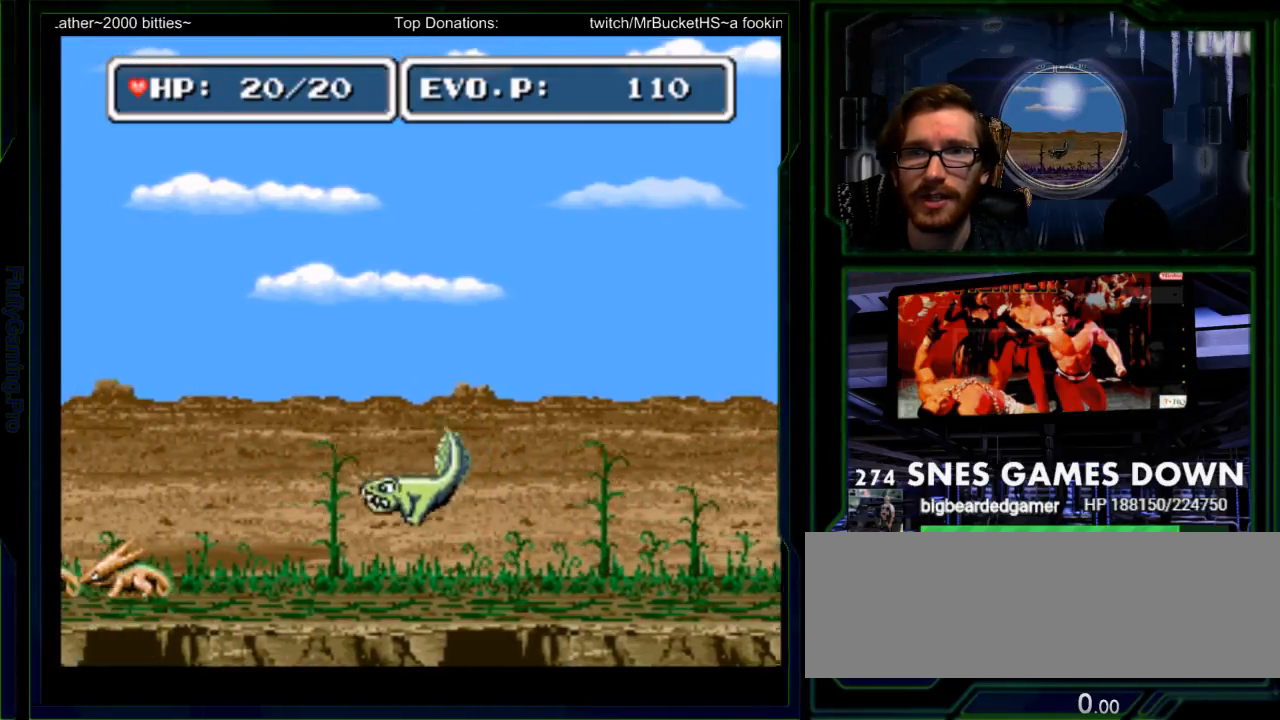
{"buttons": [], "events": [[33, "Y", "down"], [200, "Y", "up"], [217, "DPAD_LEFT", "up"]]}
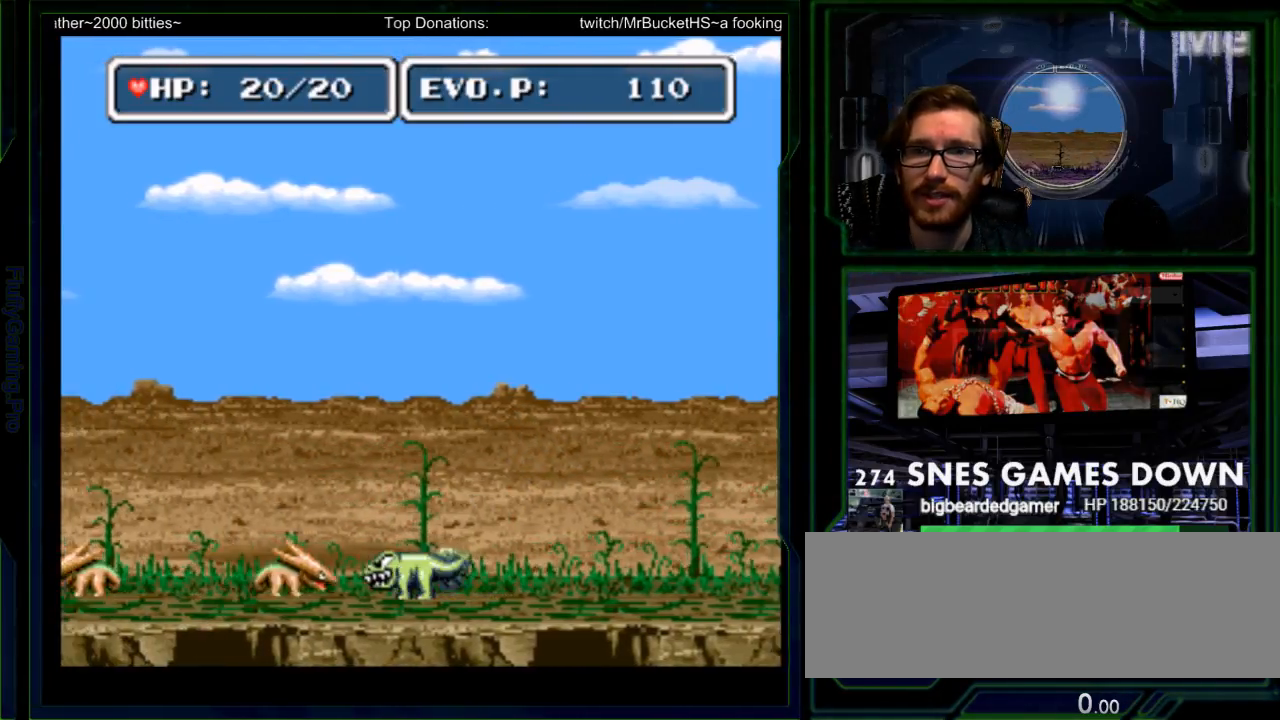
{"buttons": [], "events": [[17, "DPAD_LEFT", "down"], [117, "Y", "down"], [167, "DPAD_LEFT", "up"], [500, "Y", "up"]]}